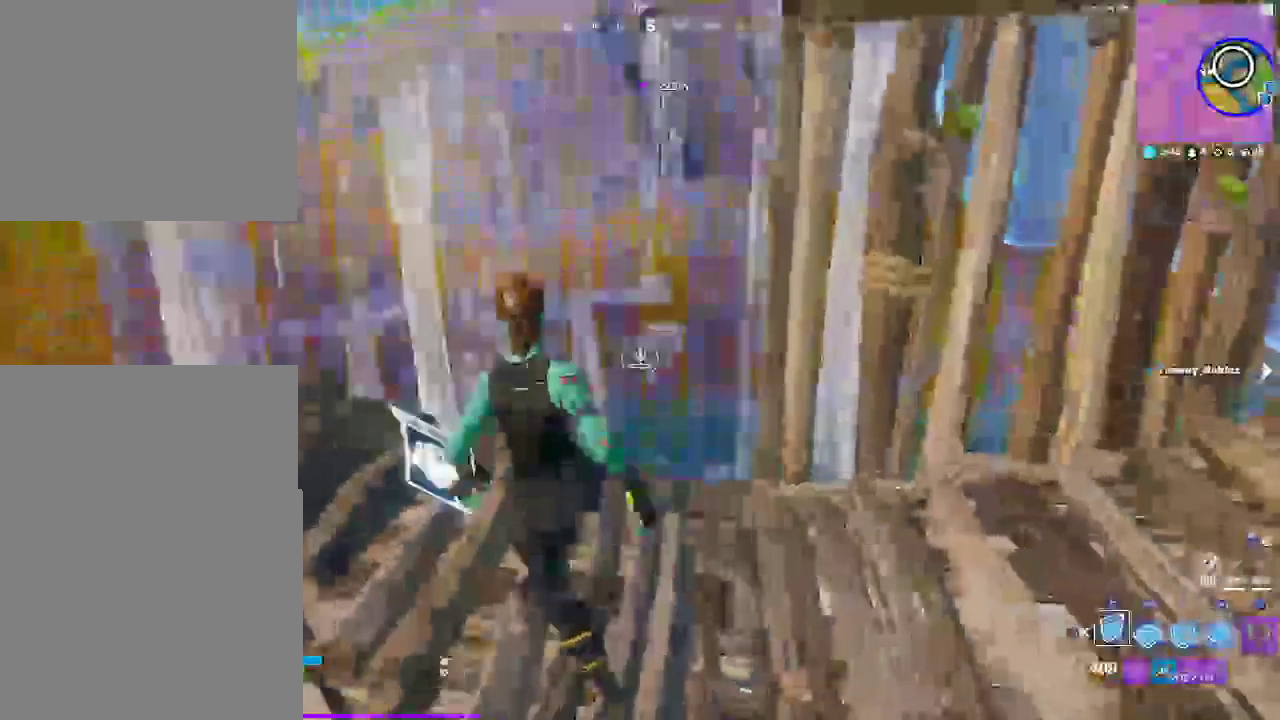
Gameplay with a controller (PlayStation layout); each line is a JSON object with the inputs held at the frame after it. "events" lists button and stick changes between this image and that frame as [ms after this image, input, new state], when the widget could be followed in between. Not read: CIRCLE DPAD_LEFT DPAD_RIGHT HOME R1 R2 SELECT START.
{"buttons": [], "left_stick": "down-left", "right_stick": "center", "events": [[417, "left_stick", "down-left"]]}
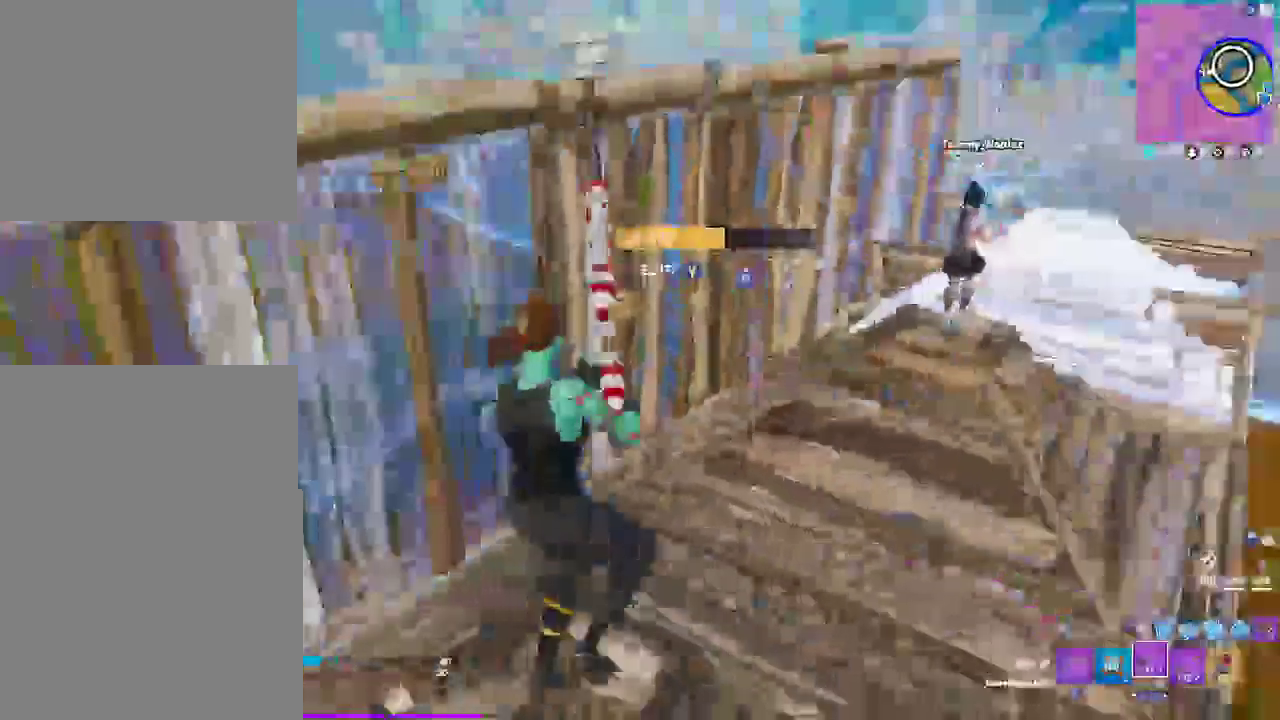
{"buttons": [], "left_stick": "center", "right_stick": "center", "events": [[67, "left_stick", "down"], [483, "left_stick", "center"]]}
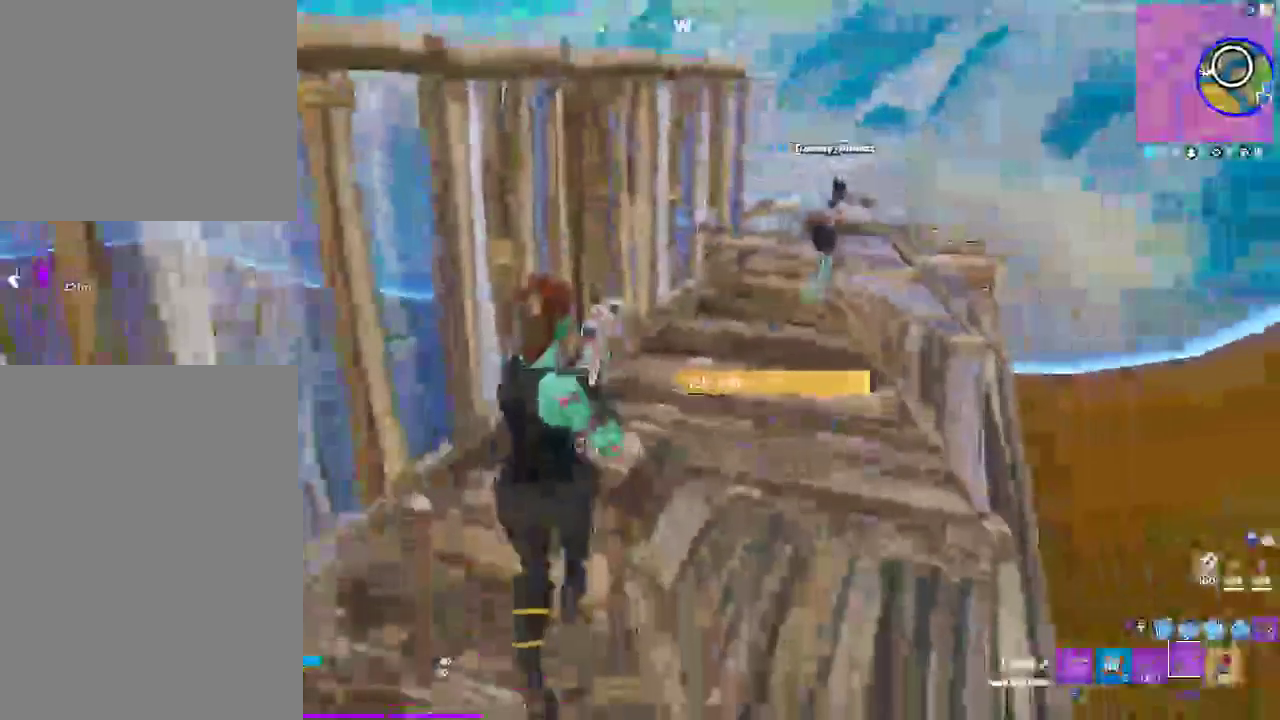
{"buttons": [], "left_stick": "up-left", "right_stick": "center"}
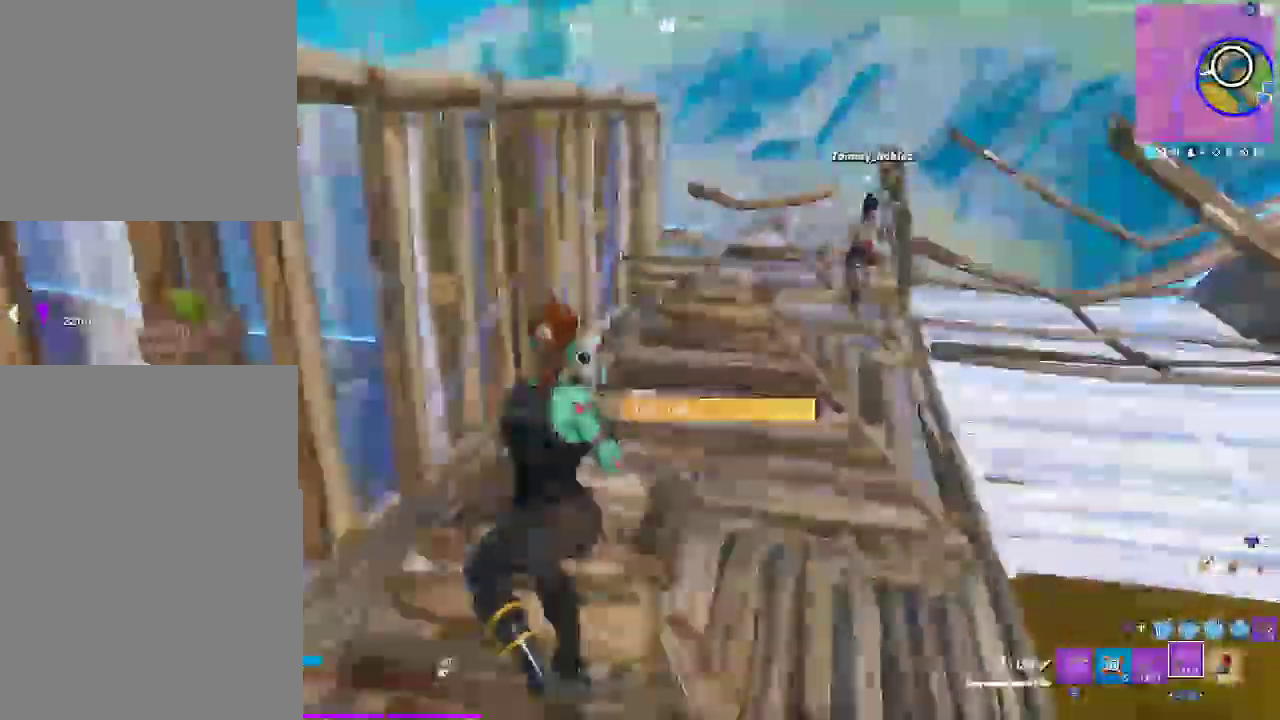
{"buttons": [], "left_stick": "up", "right_stick": "center"}
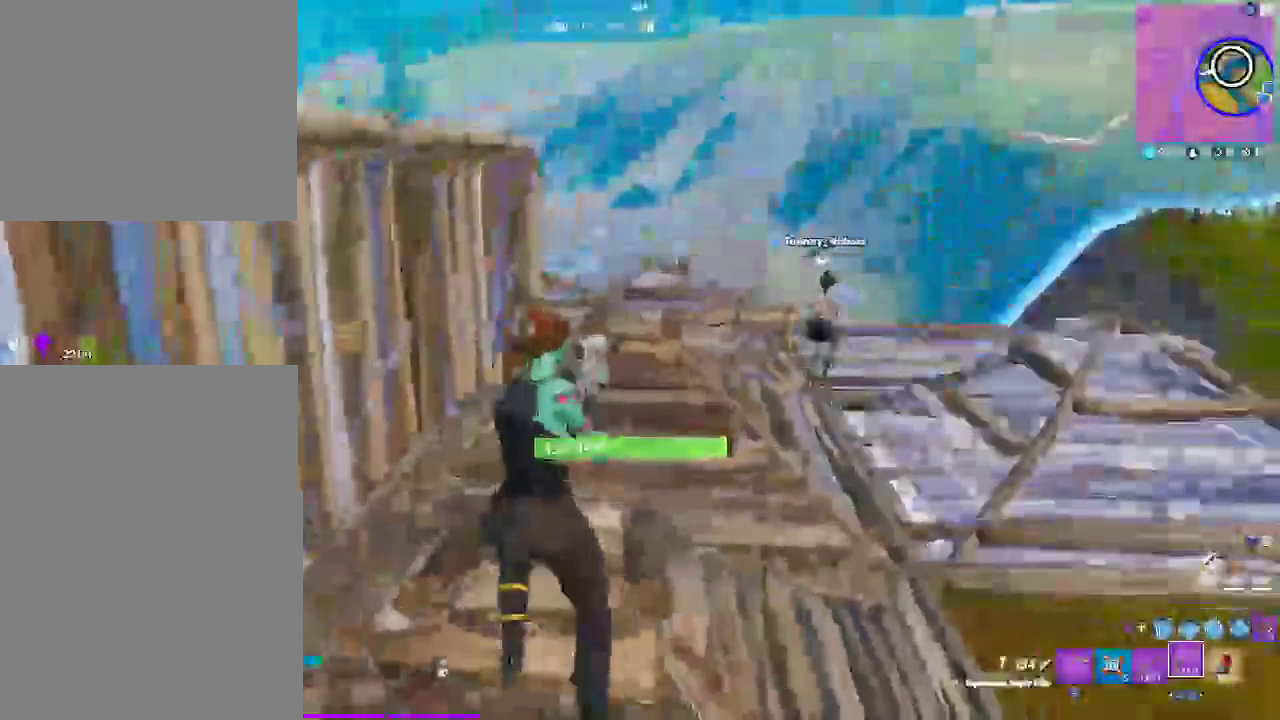
{"buttons": [], "left_stick": "center", "right_stick": "right"}
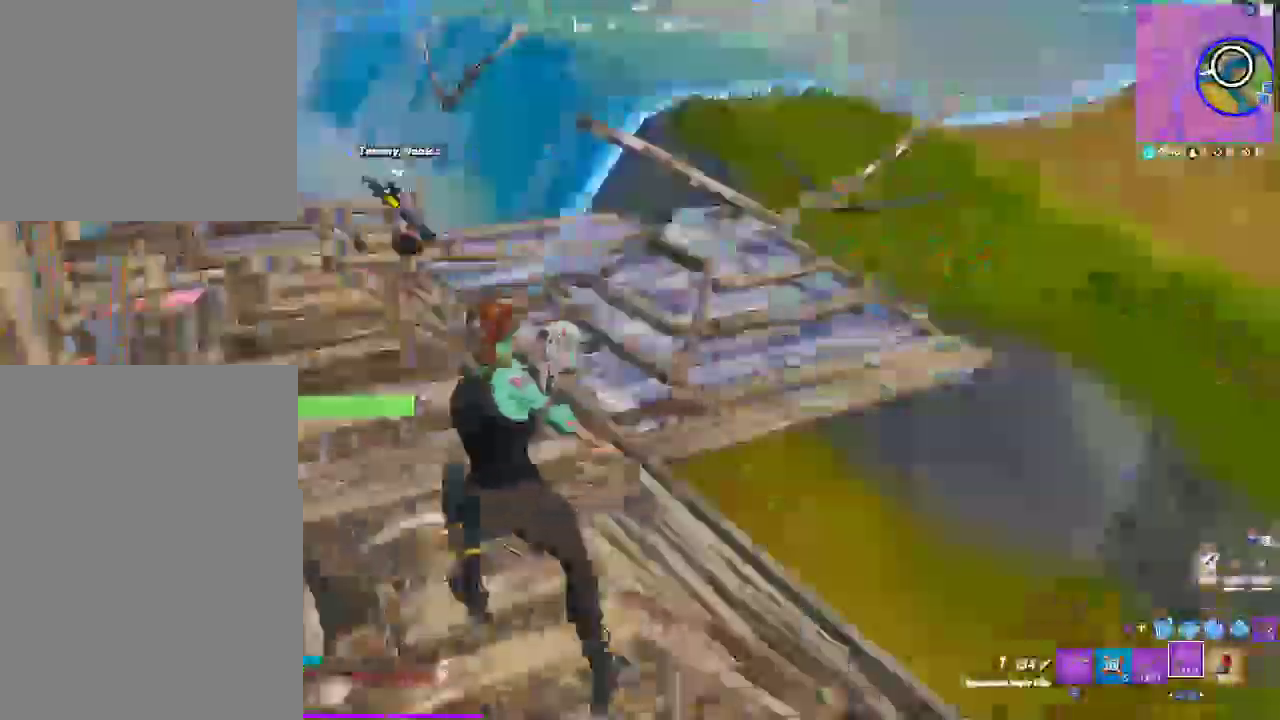
{"buttons": [], "left_stick": "center", "right_stick": "center", "events": [[100, "right_stick", "center"], [250, "L1", "down"], [450, "L1", "up"]]}
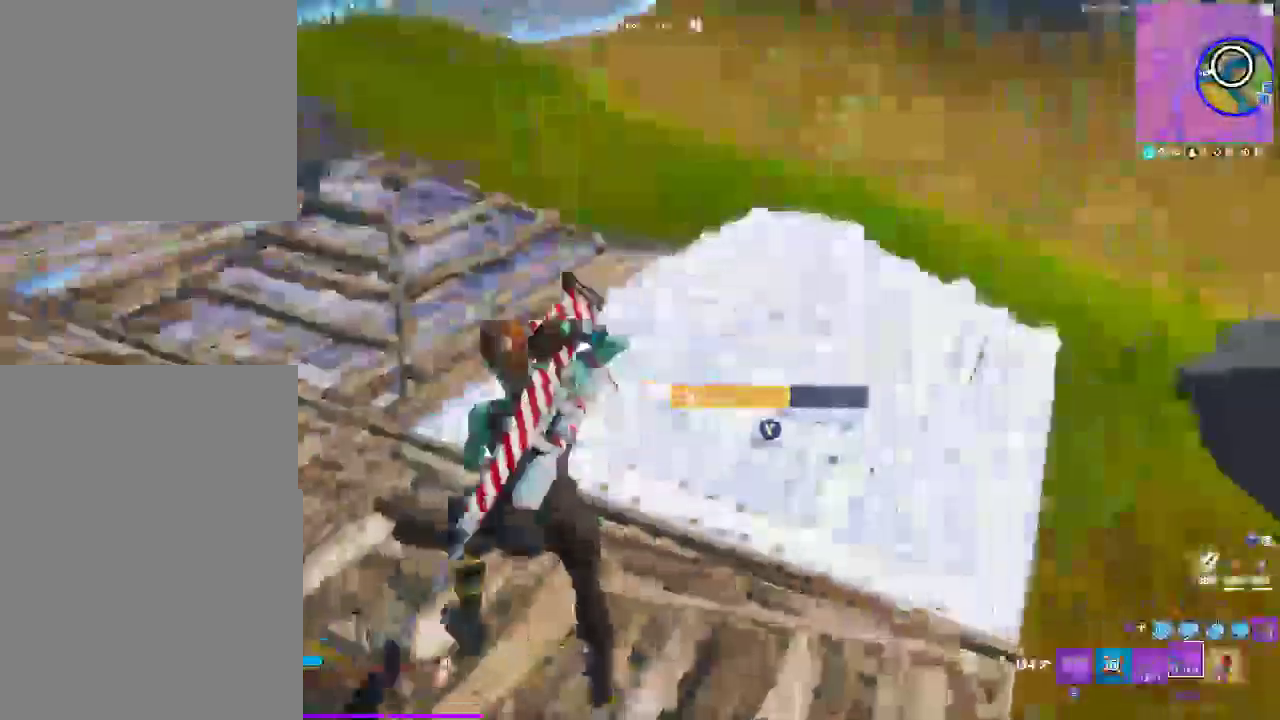
{"buttons": [], "left_stick": "center", "right_stick": "center", "events": [[50, "right_stick", "left"], [150, "right_stick", "center"]]}
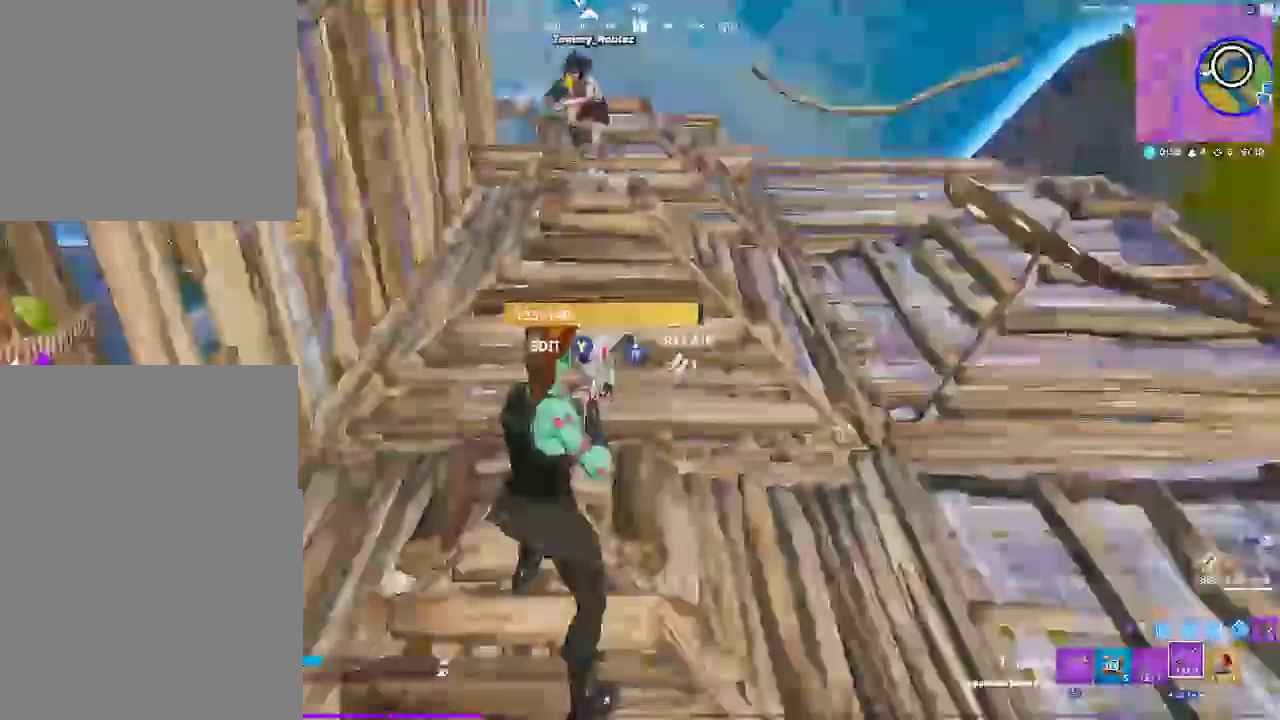
{"buttons": [], "left_stick": "center", "right_stick": "center", "events": []}
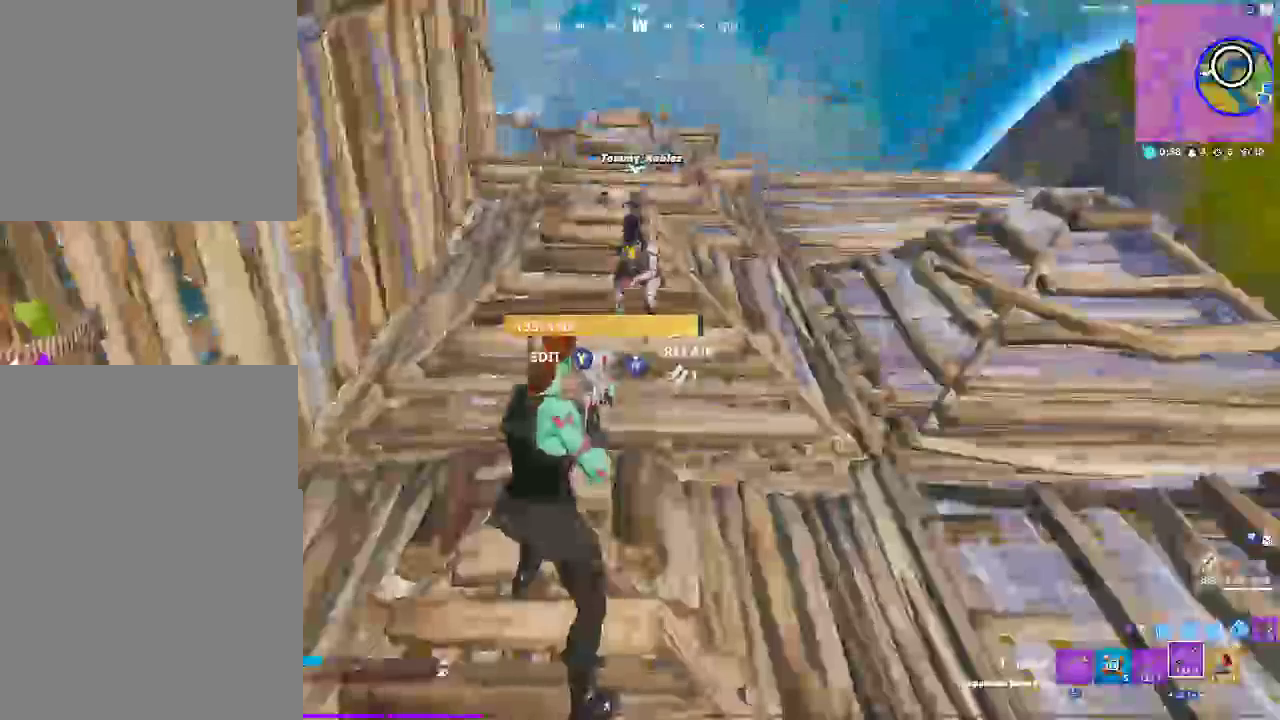
{"buttons": [], "left_stick": "center", "right_stick": "center", "events": []}
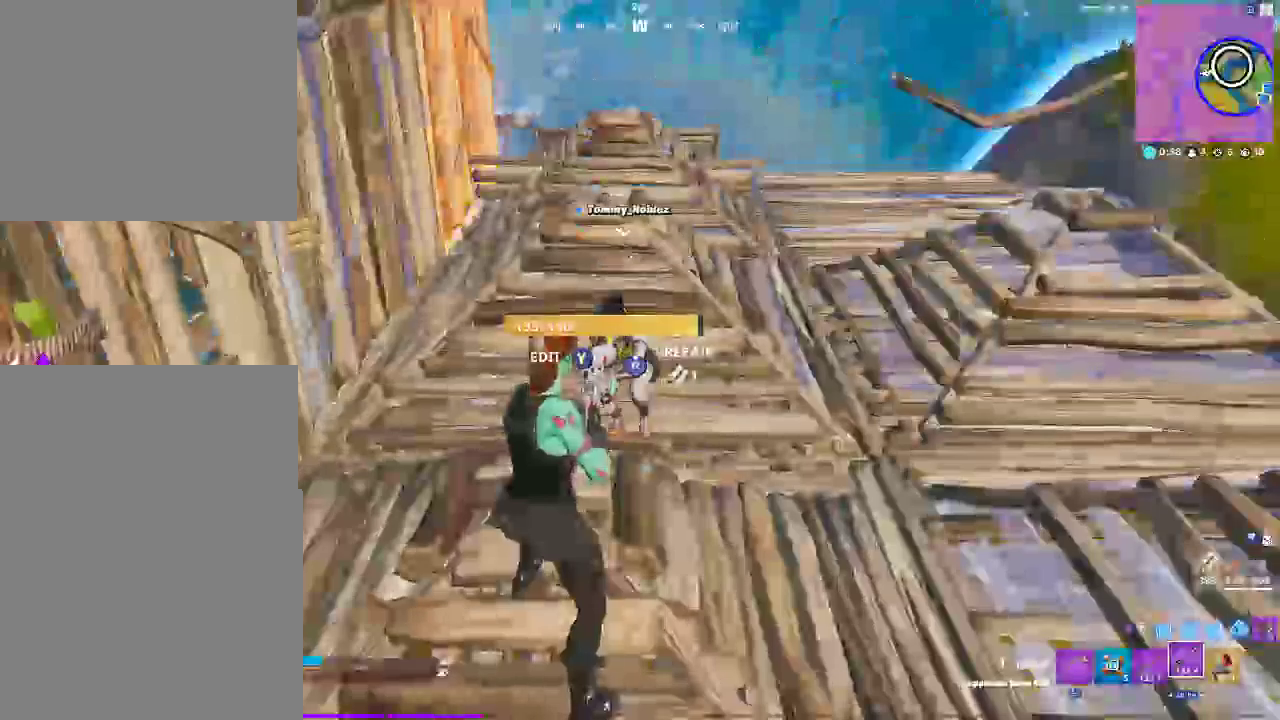
{"buttons": [], "left_stick": "center", "right_stick": "center", "events": [[17, "left_stick", "down"], [150, "left_stick", "center"], [250, "CROSS", "down"], [383, "CROSS", "up"]]}
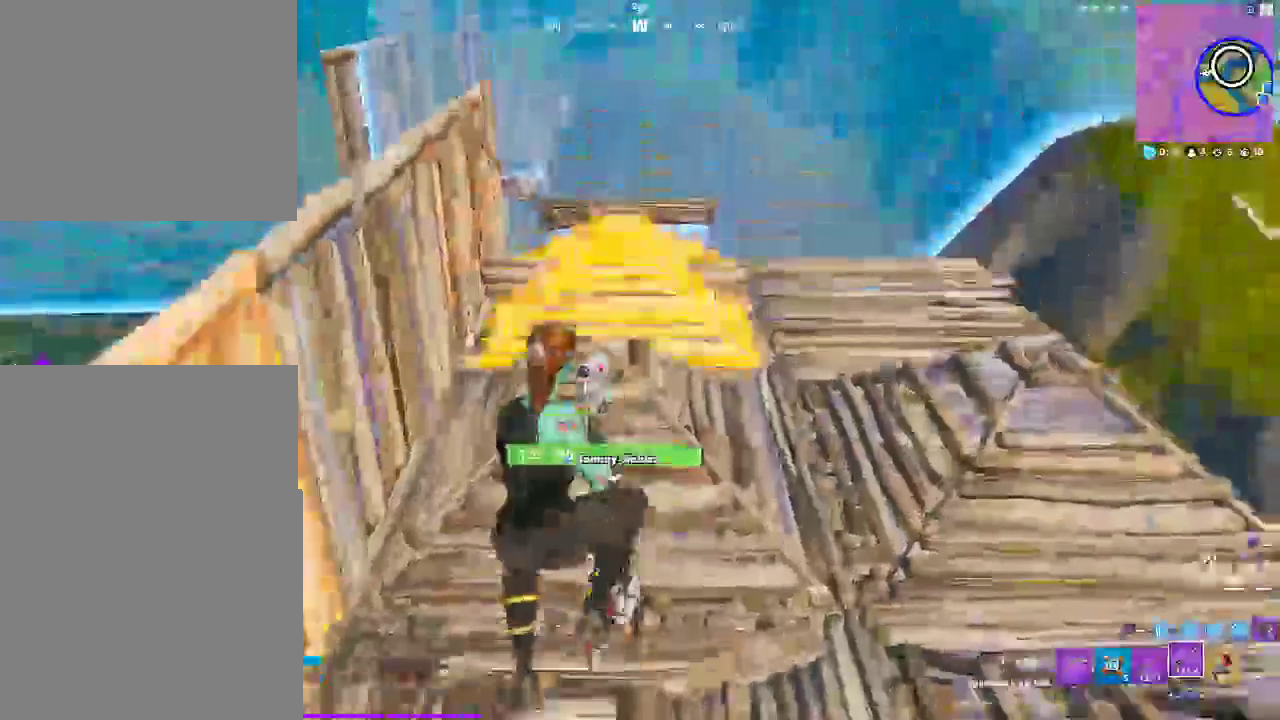
{"buttons": [], "left_stick": "center", "right_stick": "center", "events": []}
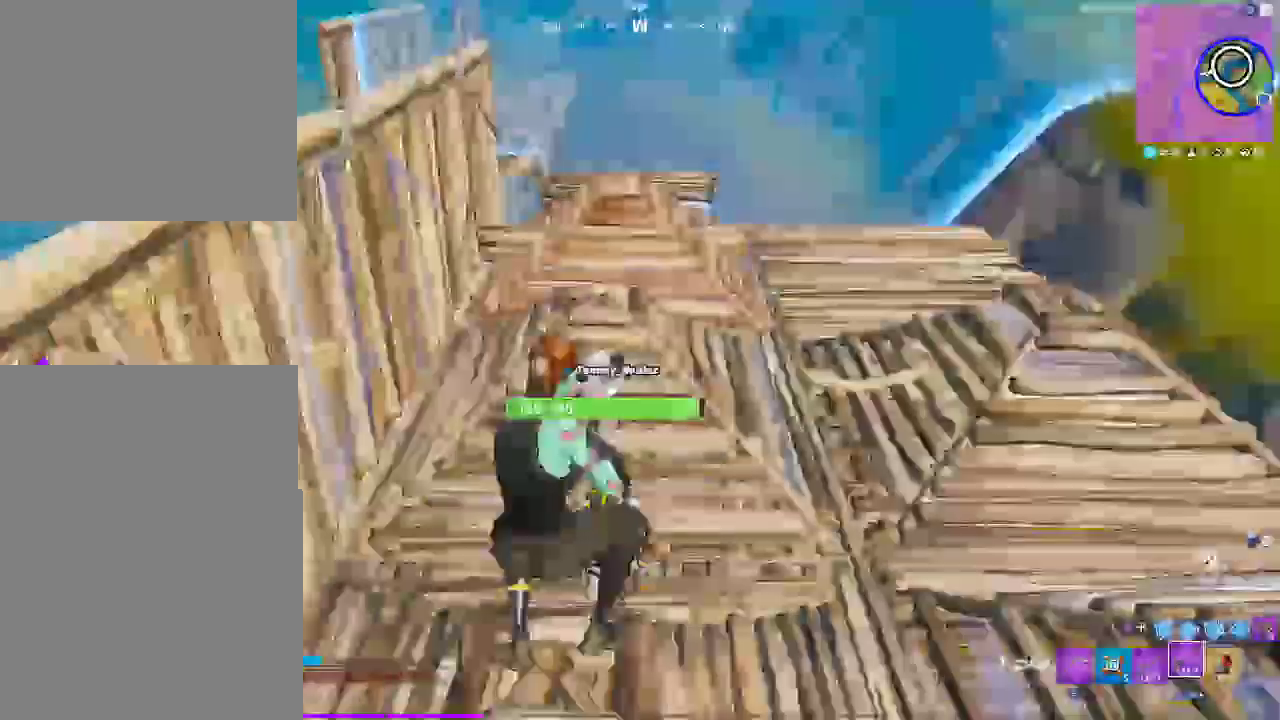
{"buttons": [], "left_stick": "center", "right_stick": "left"}
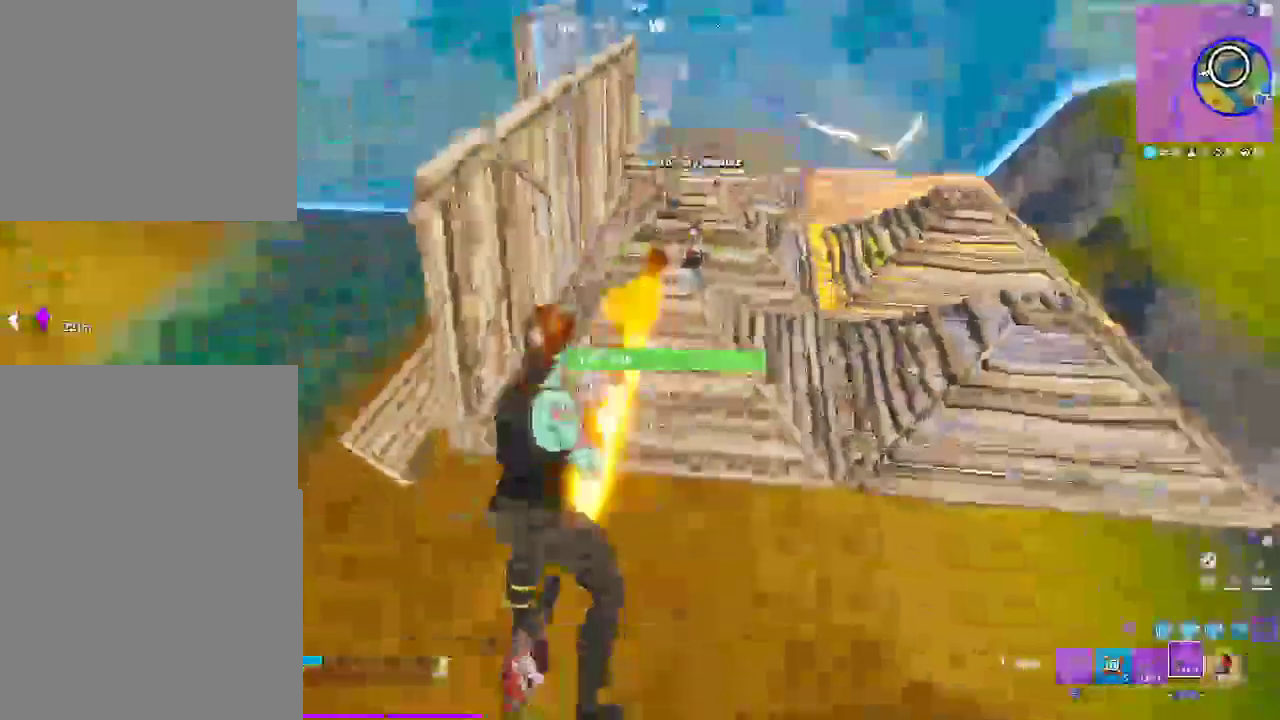
{"buttons": [], "left_stick": "center", "right_stick": "center", "events": [[50, "right_stick", "center"]]}
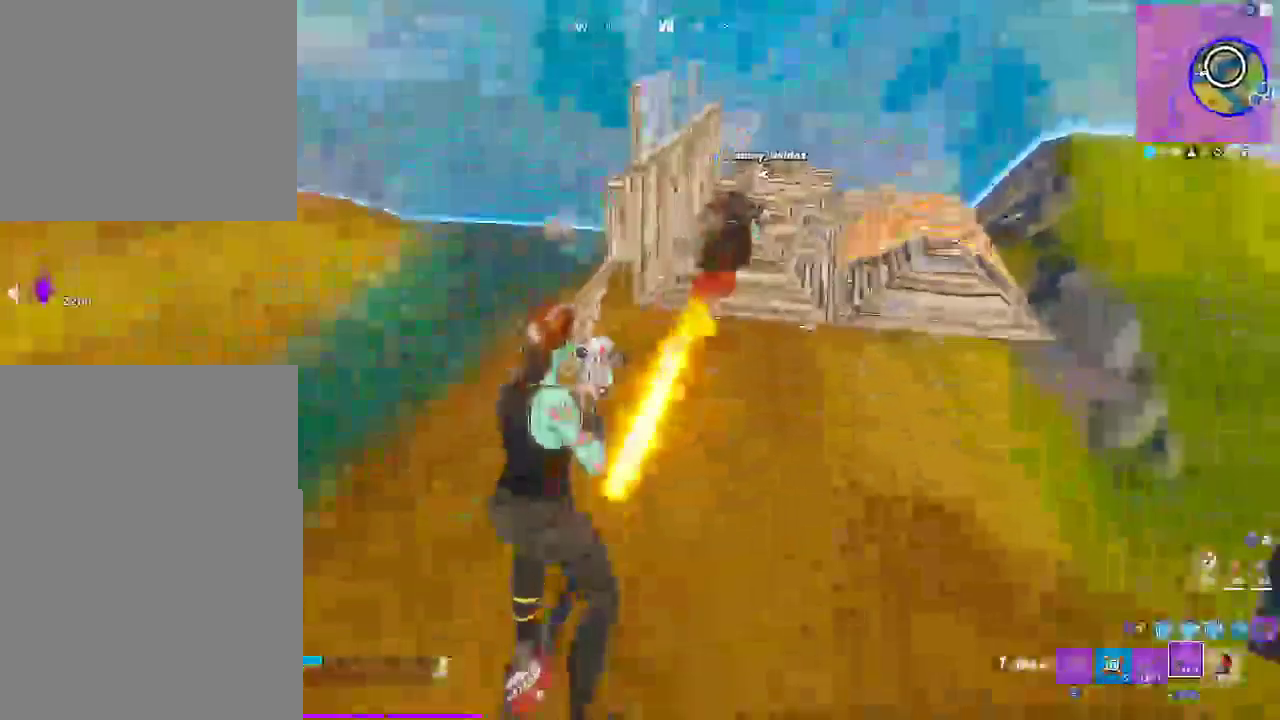
{"buttons": [], "left_stick": "center", "right_stick": "center", "events": []}
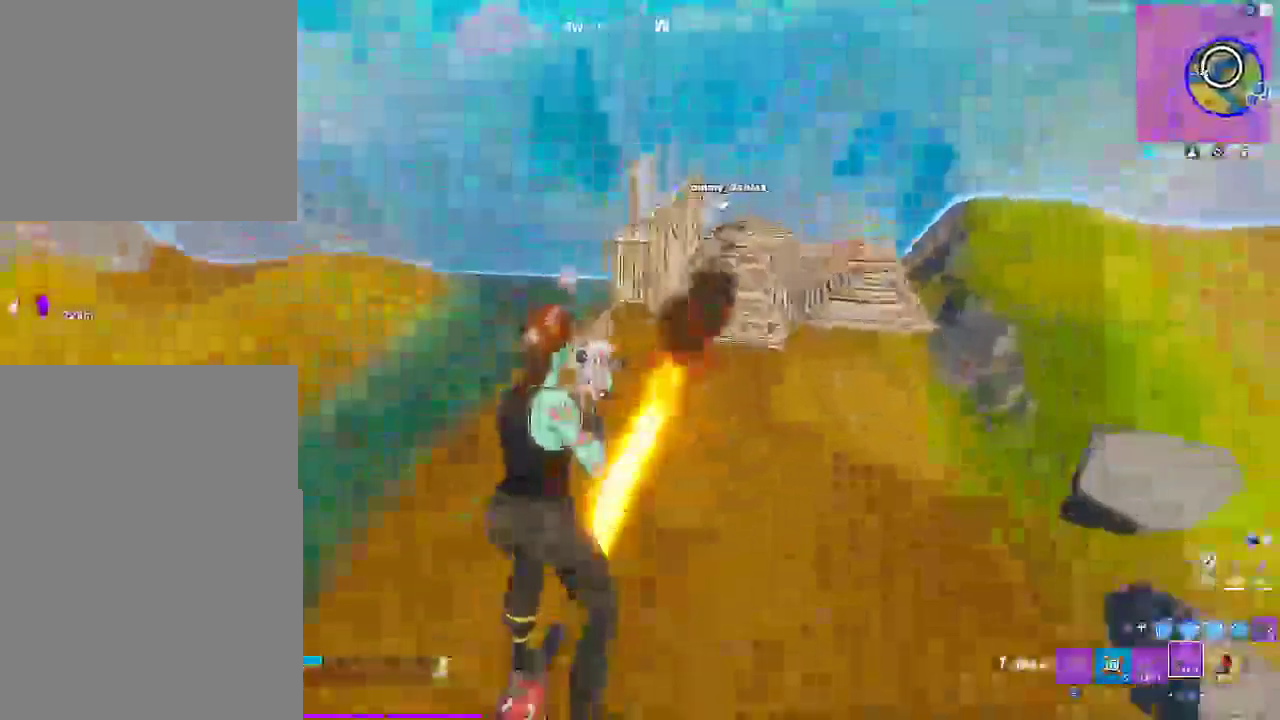
{"buttons": [], "left_stick": "center", "right_stick": "center", "events": [[300, "L3", "down"], [467, "L3", "up"]]}